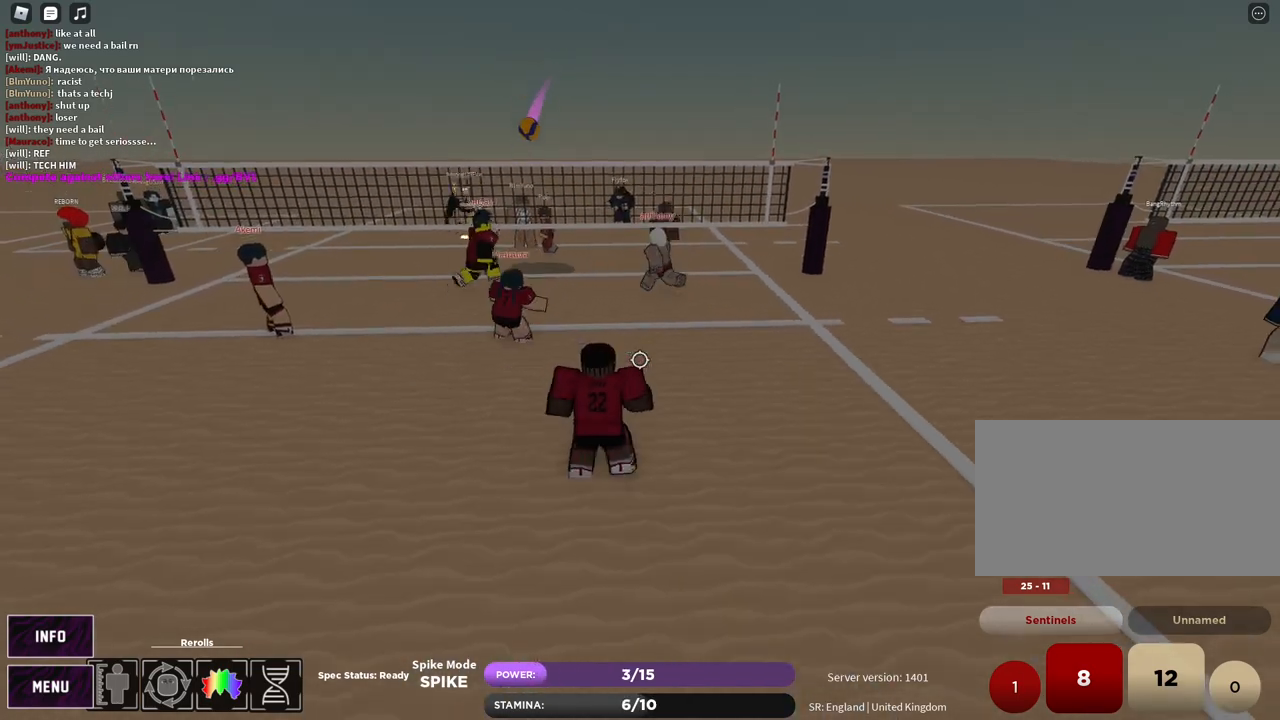
Gameplay with keyboard and mouse; each line is a JSON object with the keys and mouse buttons held at the frame after it. "events" lists presses ("down") and releases ("up") of "1", "2", "3", "4", "5", "a", "alt", "b", "c", "ctrl", "d", "e", "f", "g", "q", "r", "s", "shift", "space", "t", "tab", "v", "w", "x", "z", "mouse_left", "mouse_wheel", "mouse_right", "mouse_mb4" and "mouse_mb5" between this image and that frame as [ms after this image, input, new state], when the widget could be followed in between. "mouse_left", "mouse_wheel", "mouse_right", "mouse_mb4", "mouse_mb5" = the "left", "wheel", "right", "mb4", "mb5" buttons of the "mouse" list. No other keys are recorded. "wheel" means that the mouse wheel is clicked or scrolled. Mouse movement is not recorded.
{"keys": [], "mouse": [], "events": [[167, "t", "down"], [317, "t", "up"]]}
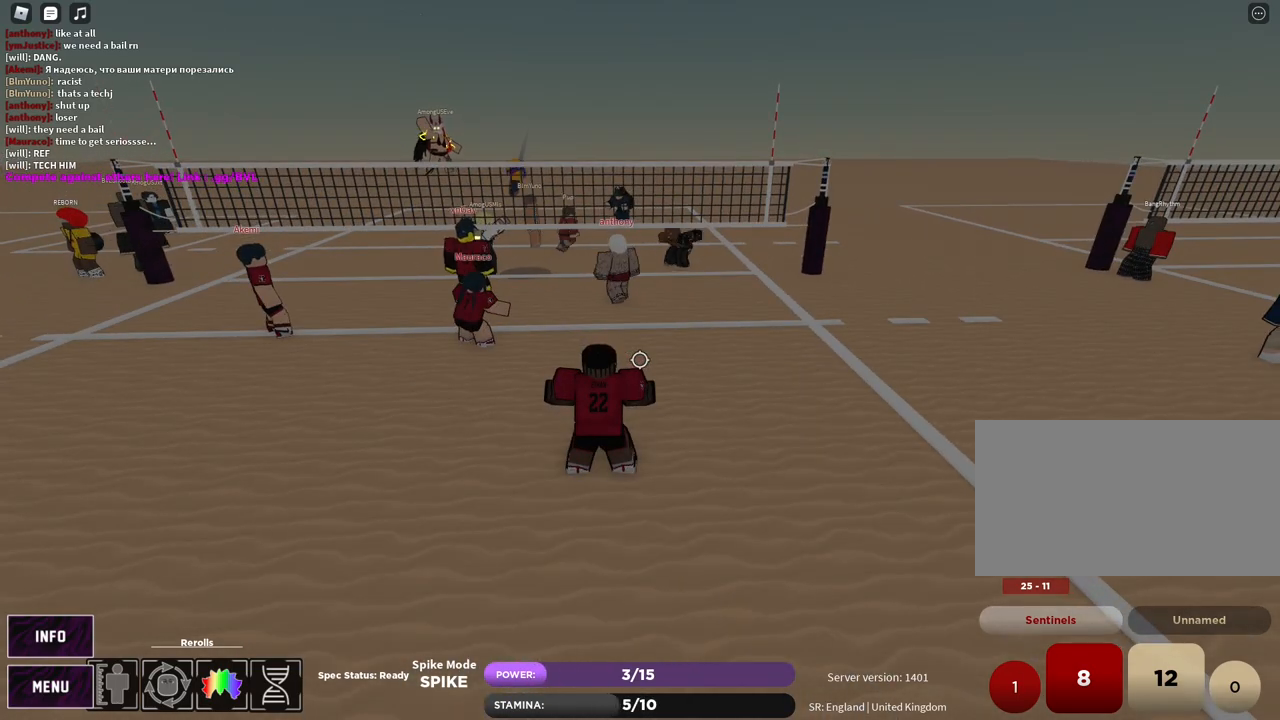
{"keys": [], "mouse": [], "events": [[17, "d", "down"], [117, "d", "up"]]}
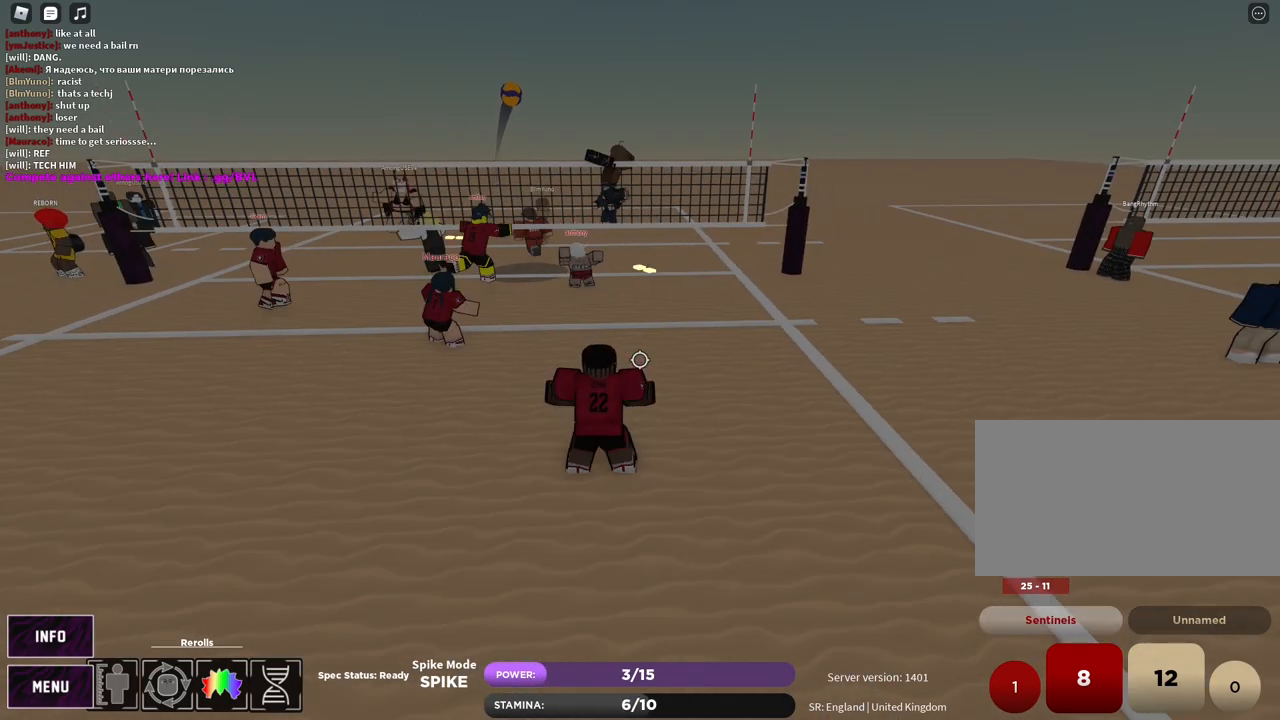
{"keys": ["t", "w"], "mouse": [], "events": [[200, "d", "down"], [217, "w", "down"], [367, "t", "down"], [500, "d", "up"]]}
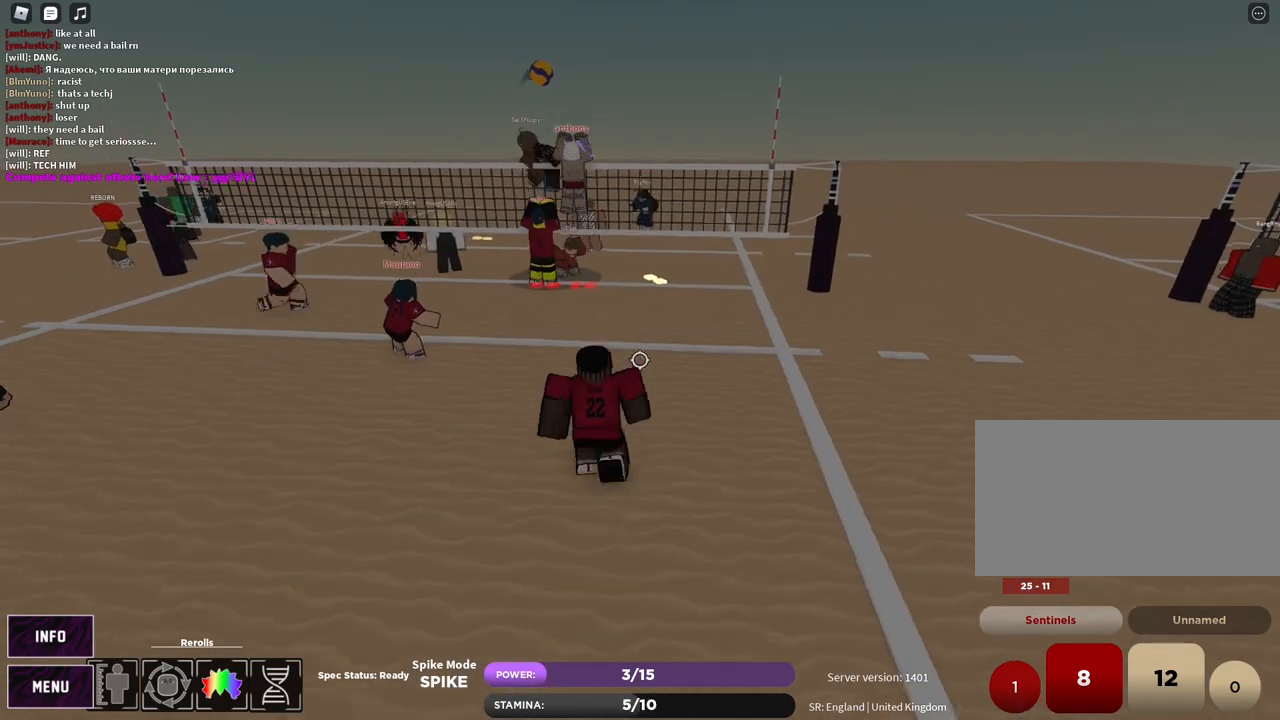
{"keys": ["d", "q", "w"], "mouse": [], "events": [[83, "w", "up"], [150, "d", "down"], [150, "w", "down"], [350, "t", "up"], [383, "w", "up"], [400, "d", "up"], [417, "d", "down"], [433, "w", "down"], [450, "q", "down"]]}
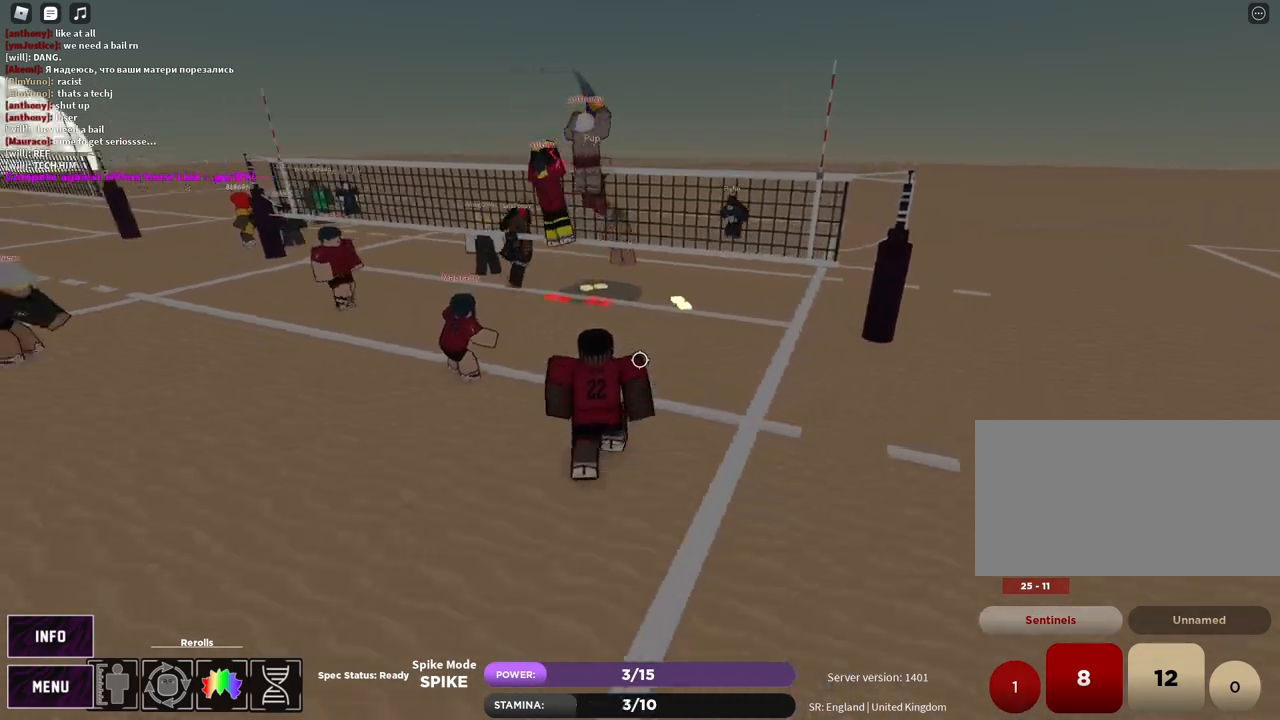
{"keys": ["w"], "mouse": [], "events": [[17, "mouse_left", "down"], [33, "q", "up"], [83, "w", "up"], [250, "mouse_left", "up"], [350, "w", "down"], [483, "d", "up"]]}
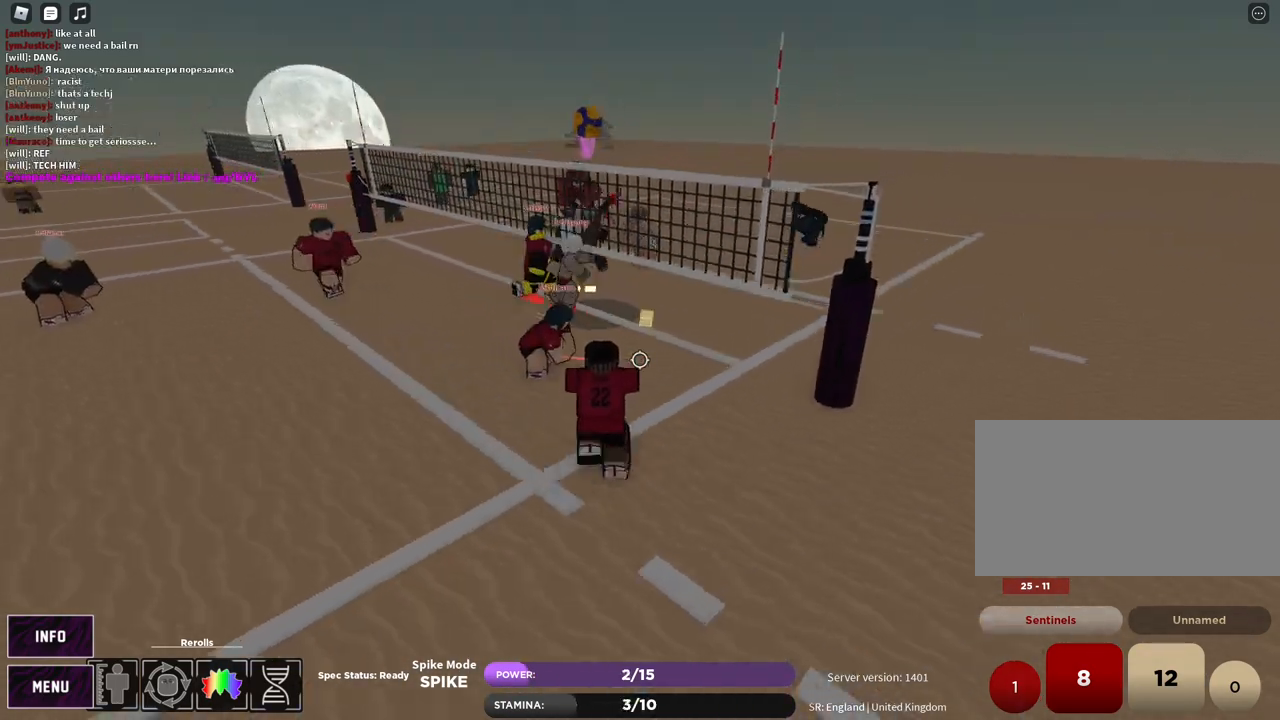
{"keys": ["s"], "mouse": ["right"], "events": [[200, "w", "up"], [233, "shift", "down"], [317, "shift", "up"], [433, "s", "down"], [483, "mouse_right", "down"]]}
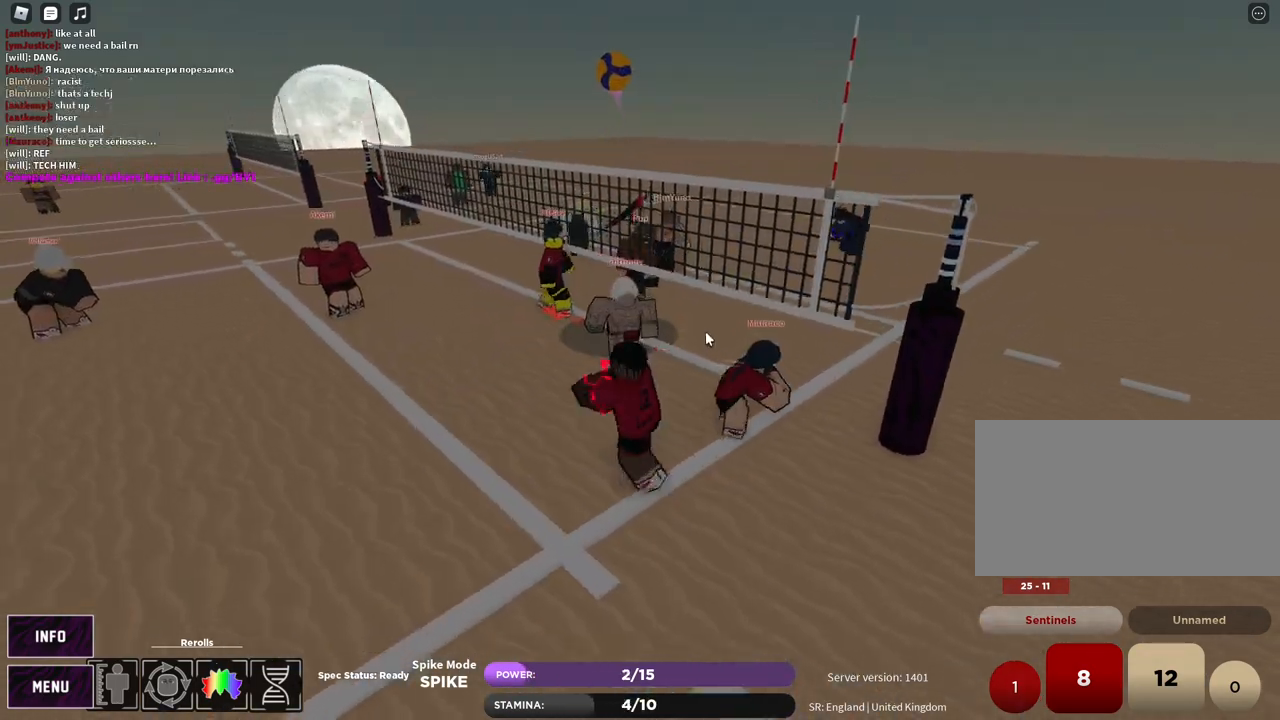
{"keys": ["a", "c", "s"], "mouse": ["right"], "events": [[33, "z", "down"], [117, "z", "up"], [233, "a", "down"], [383, "c", "down"]]}
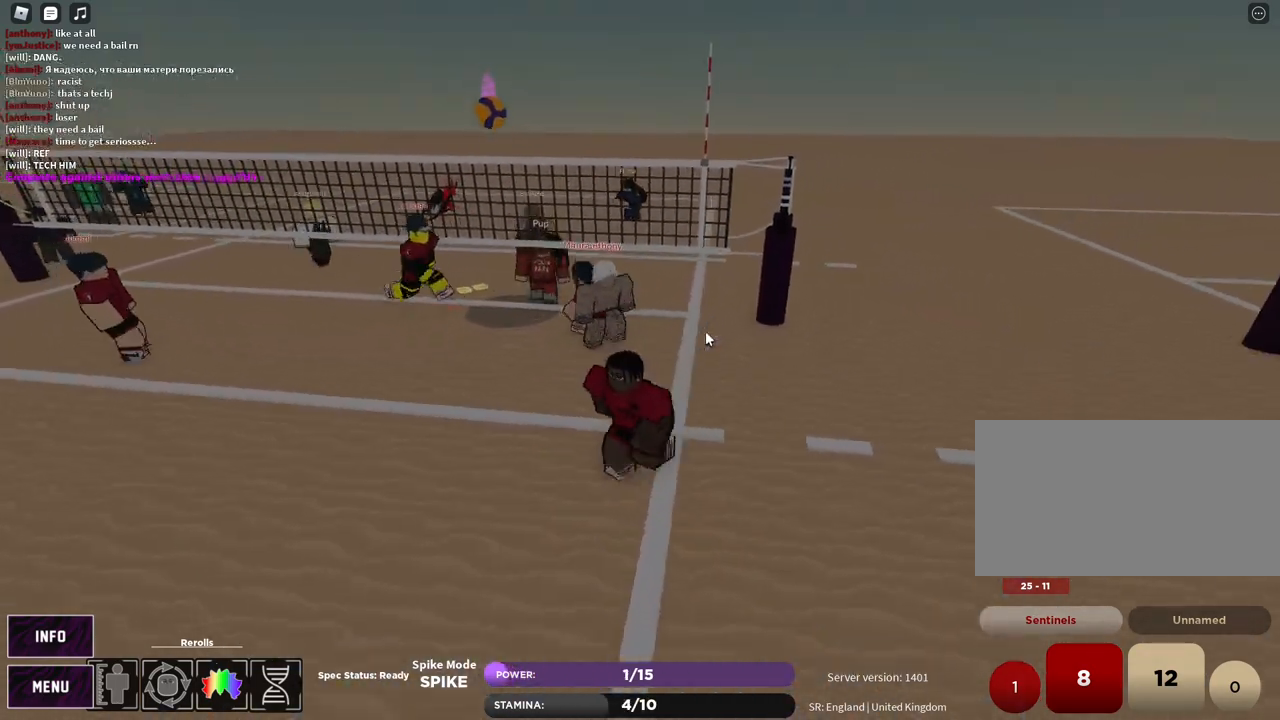
{"keys": ["c"], "mouse": [], "events": [[17, "c", "up"], [50, "s", "up"], [200, "a", "up"], [317, "mouse_right", "up"], [400, "c", "down"]]}
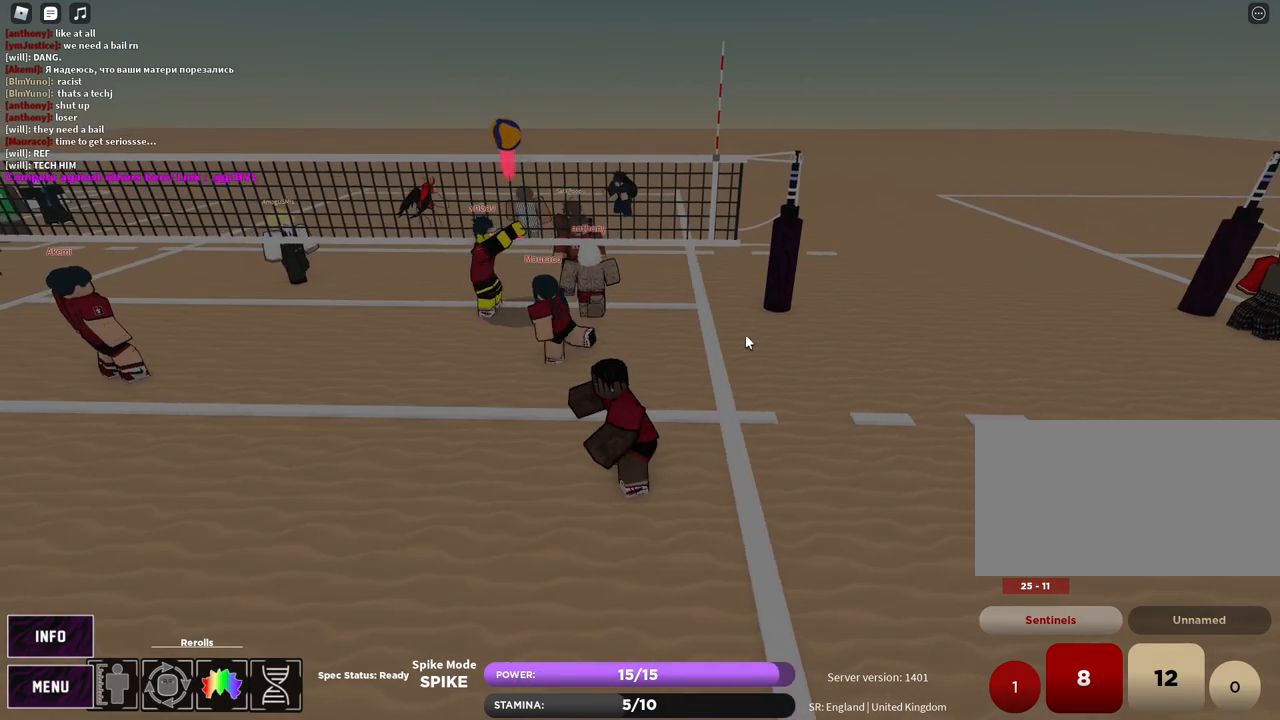
{"keys": ["c"], "mouse": ["right"], "events": [[33, "c", "up"], [333, "mouse_right", "down"], [433, "c", "down"]]}
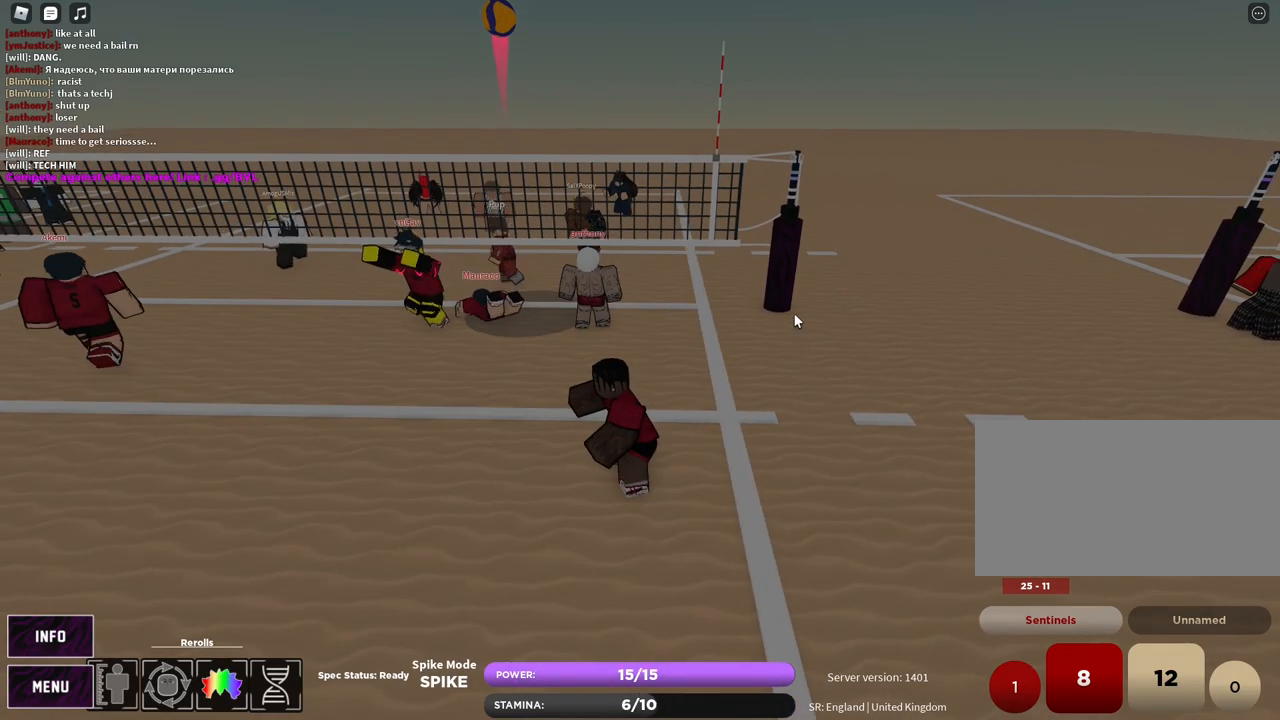
{"keys": ["s", "t"], "mouse": ["right"], "events": [[50, "c", "up"], [233, "c", "down"], [250, "t", "down"], [267, "a", "down"], [283, "s", "down"], [383, "c", "up"], [500, "a", "up"]]}
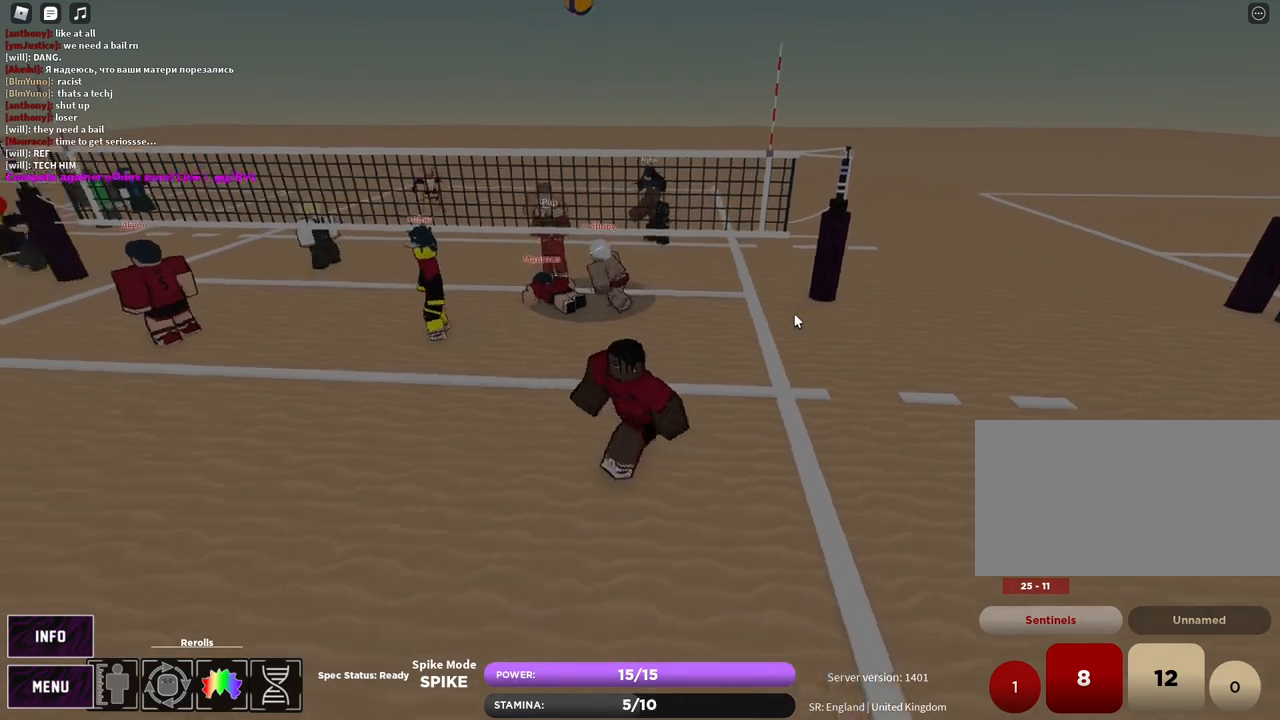
{"keys": ["t"], "mouse": ["right"], "events": [[83, "d", "down"], [167, "s", "up"], [233, "d", "up"]]}
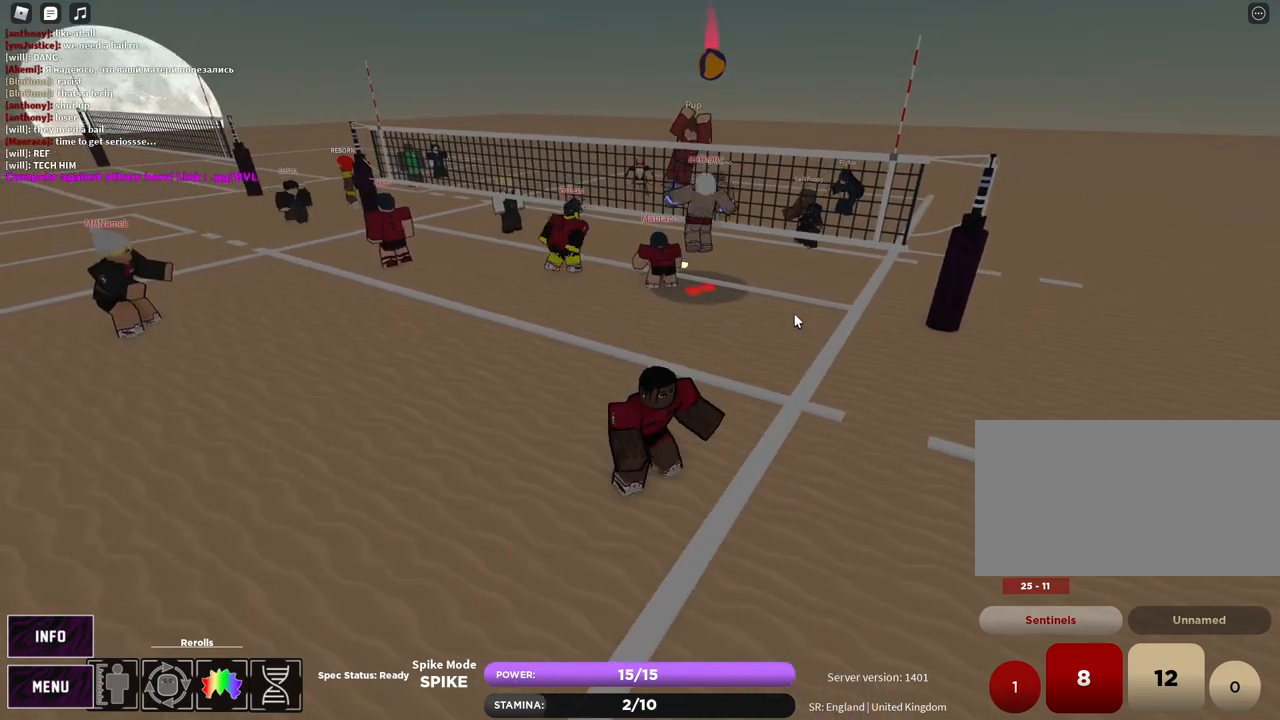
{"keys": ["z"], "mouse": ["right"], "events": [[400, "t", "up"], [483, "z", "down"]]}
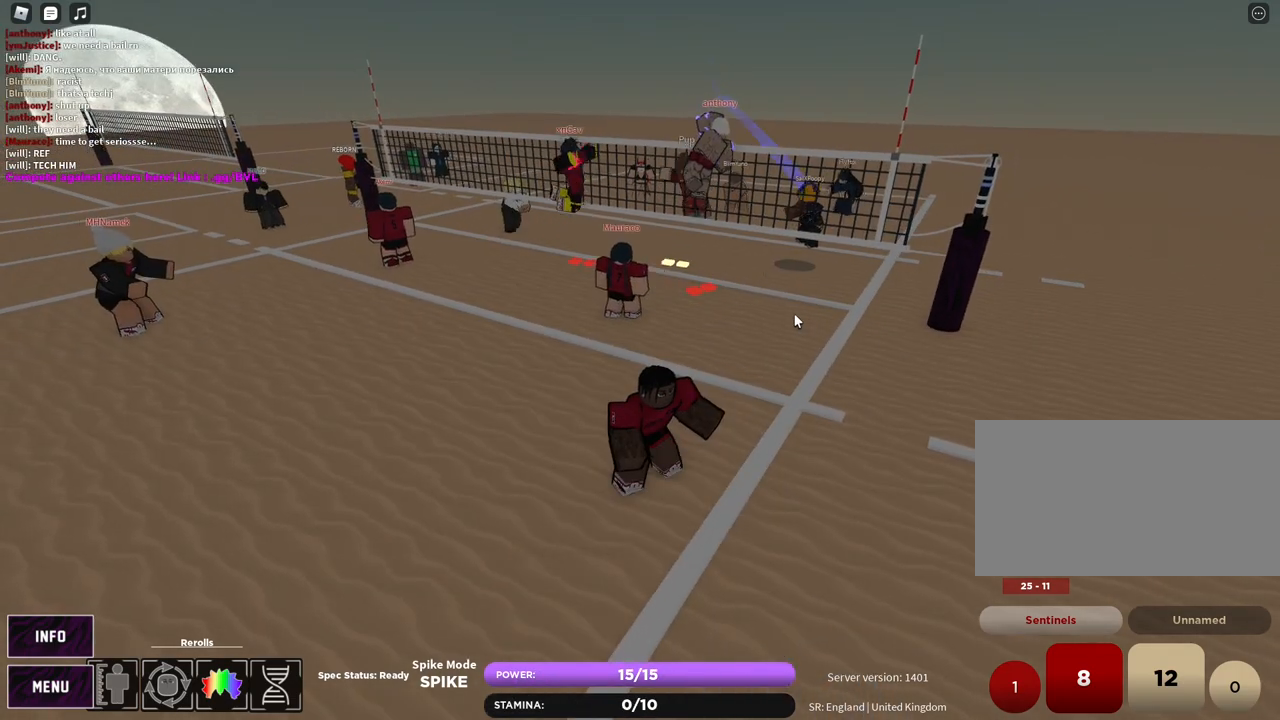
{"keys": ["a", "s"], "mouse": [], "events": [[67, "e", "down"], [100, "z", "up"], [150, "e", "up"], [217, "z", "down"], [267, "e", "down"], [300, "z", "up"], [333, "e", "up"], [433, "mouse_left", "down"], [450, "mouse_right", "up"], [467, "a", "down"], [467, "s", "down"], [500, "mouse_left", "up"]]}
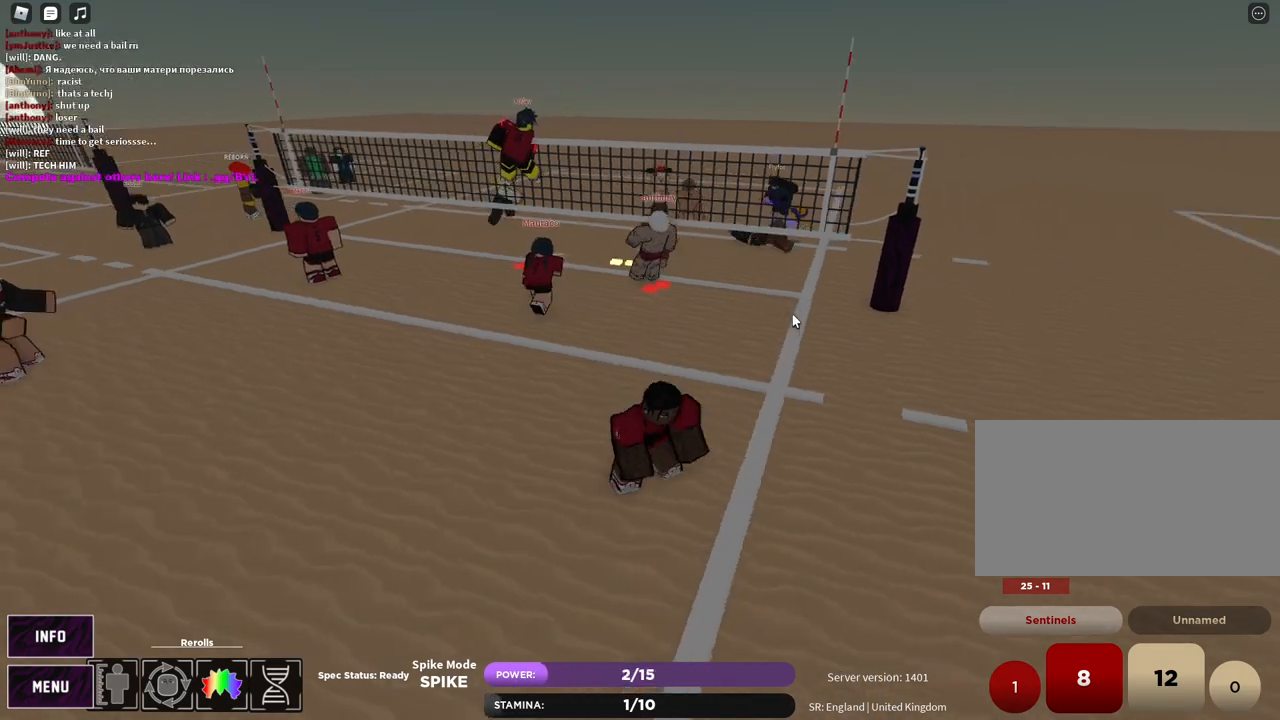
{"keys": ["g"], "mouse": [], "events": [[167, "a", "up"], [217, "s", "up"], [467, "g", "down"]]}
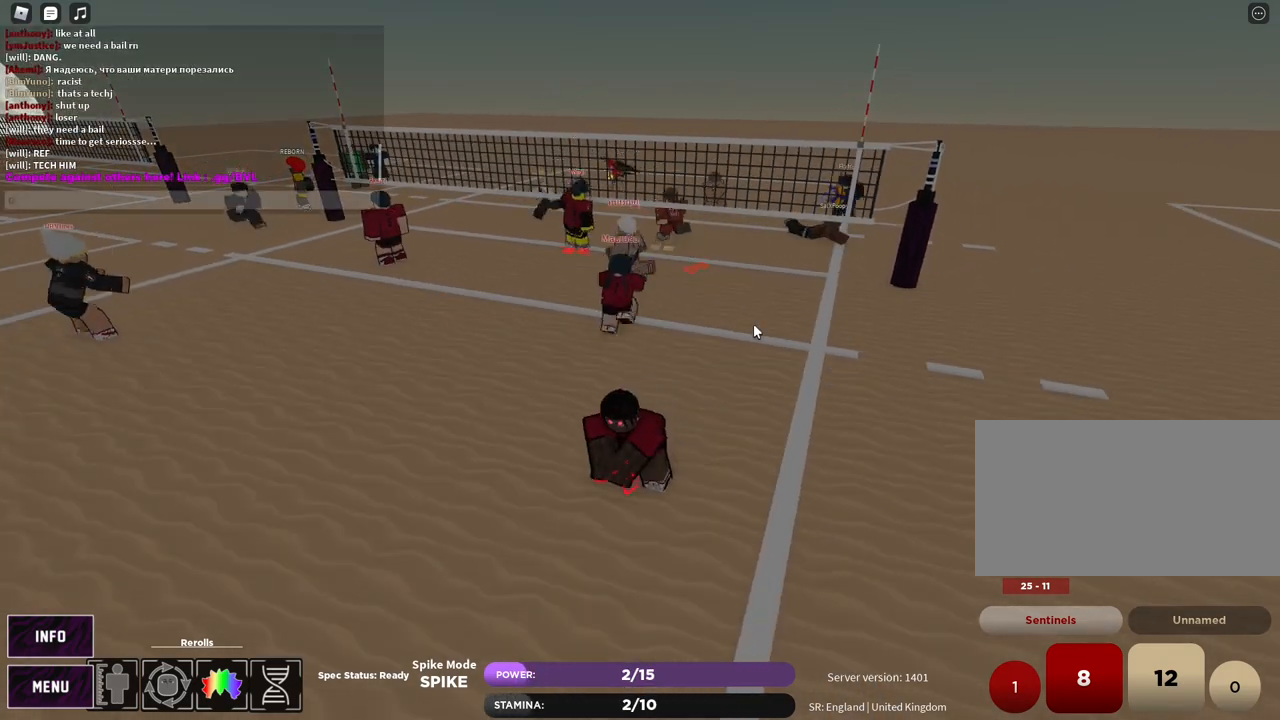
{"keys": [], "mouse": [], "events": [[17, "s", "down"], [50, "g", "up"], [83, "s", "up"], [150, "space", "down"], [233, "b", "down"], [250, "space", "up"], [300, "b", "up"]]}
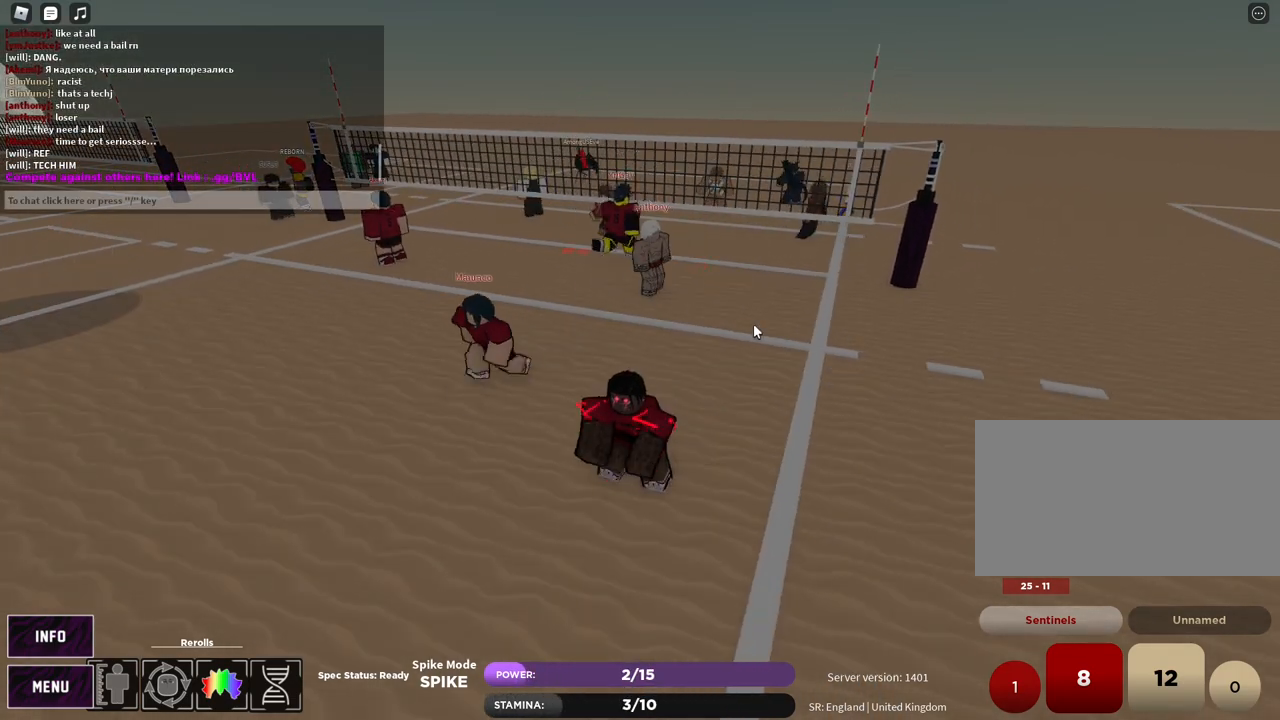
{"keys": ["a", "w"], "mouse": [], "events": [[250, "a", "down"], [350, "w", "down"]]}
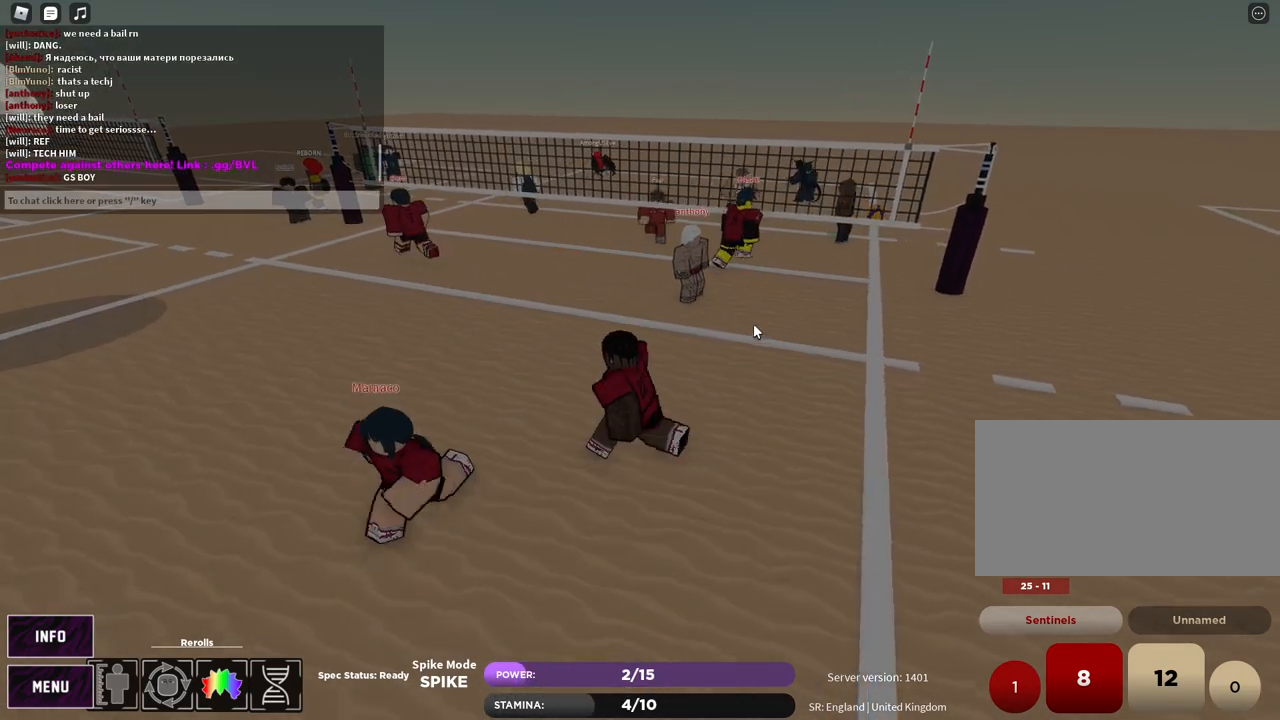
{"keys": ["a", "w"], "mouse": [], "events": []}
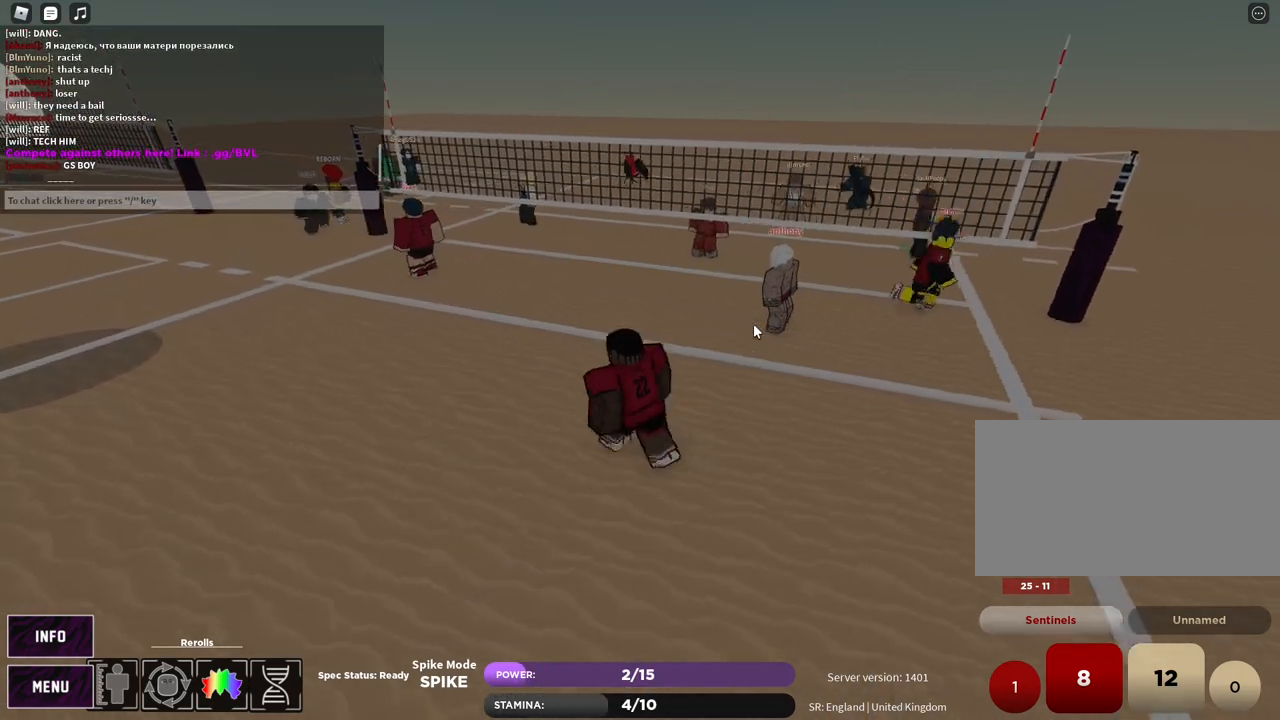
{"keys": [], "mouse": [], "events": [[233, "w", "up"], [500, "a", "up"]]}
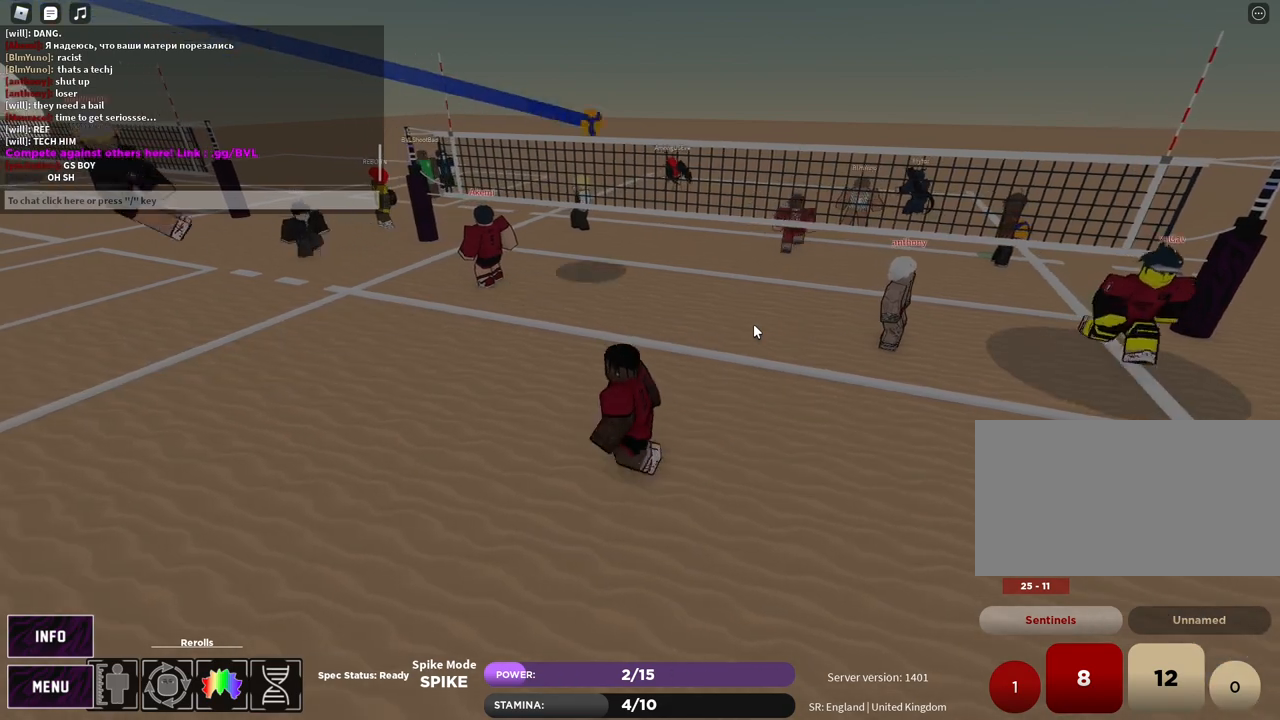
{"keys": ["space"], "mouse": [], "events": [[200, "shift", "down"], [350, "5", "down"], [367, "shift", "up"], [400, "space", "down"], [417, "5", "up"]]}
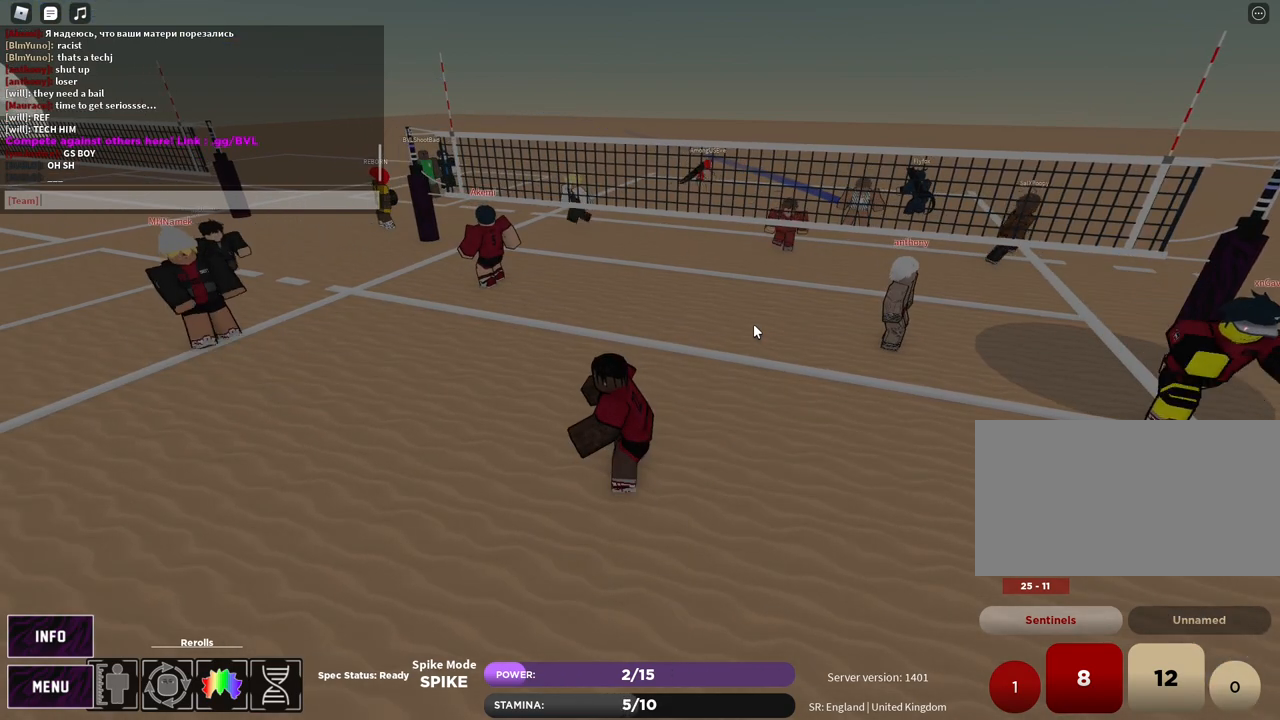
{"keys": [], "mouse": [], "events": [[17, "space", "up"], [200, "e", "down"], [267, "t", "down"], [300, "e", "up"], [350, "t", "up"], [367, "s", "down"], [433, "space", "down"], [450, "s", "up"], [500, "space", "up"]]}
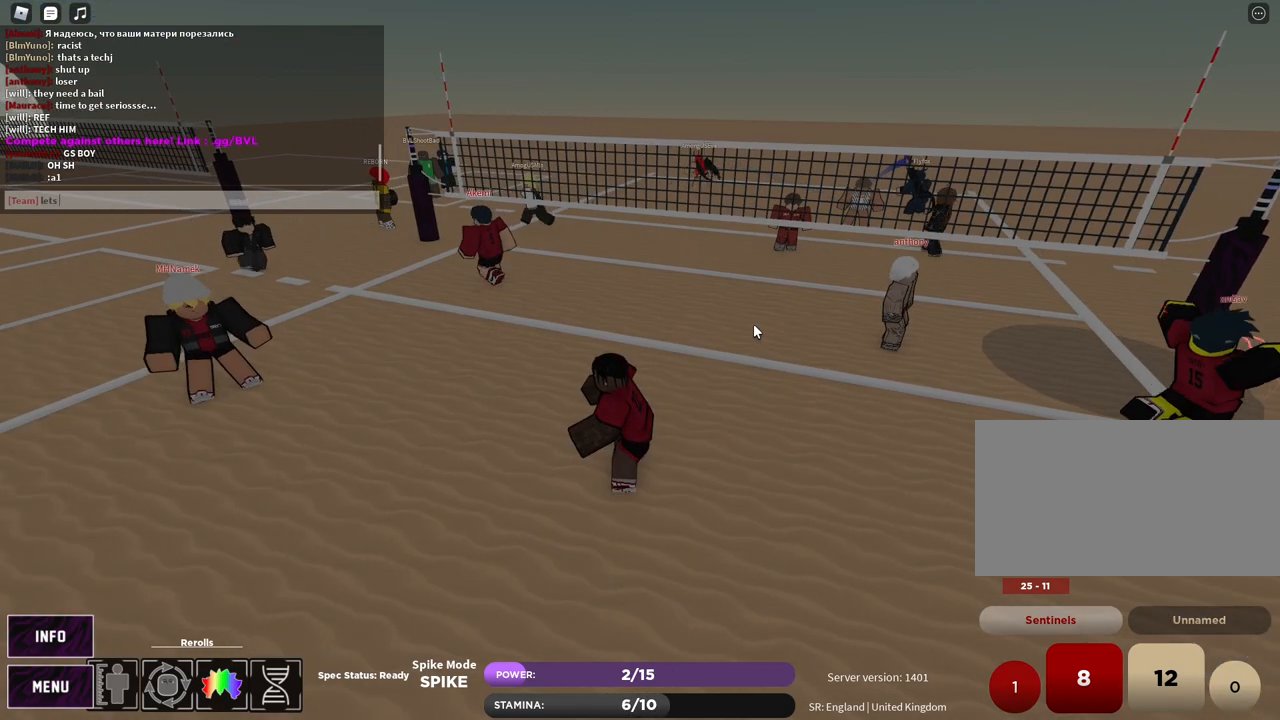
{"keys": [], "mouse": [], "events": [[17, "d", "down"], [100, "d", "up"], [167, "a", "down"], [250, "a", "up"], [317, "space", "down"], [383, "space", "up"]]}
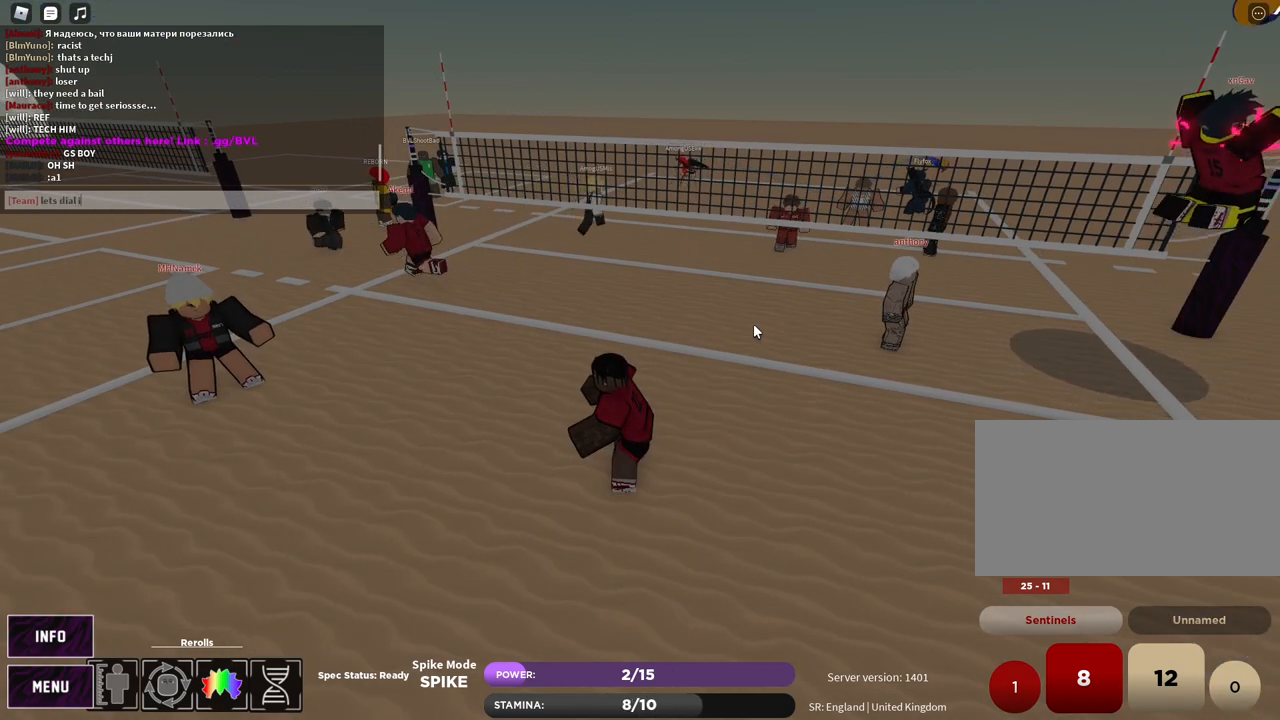
{"keys": [], "mouse": [], "events": [[83, "space", "down"], [183, "space", "up"], [233, "f", "down"], [300, "f", "up"], [383, "r", "down"], [467, "r", "up"]]}
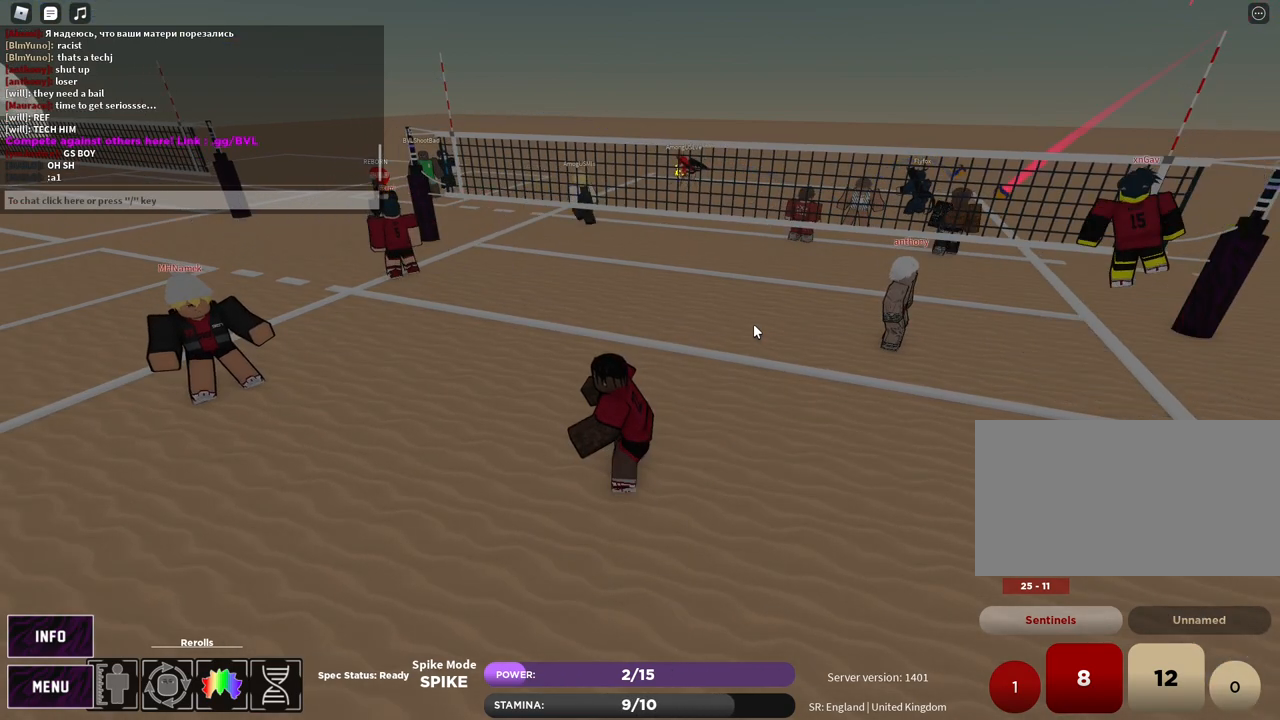
{"keys": ["space"], "mouse": [], "events": [[267, "e", "down"], [333, "t", "down"], [367, "e", "up"], [417, "t", "up"], [433, "s", "down"], [467, "space", "down"], [500, "s", "up"]]}
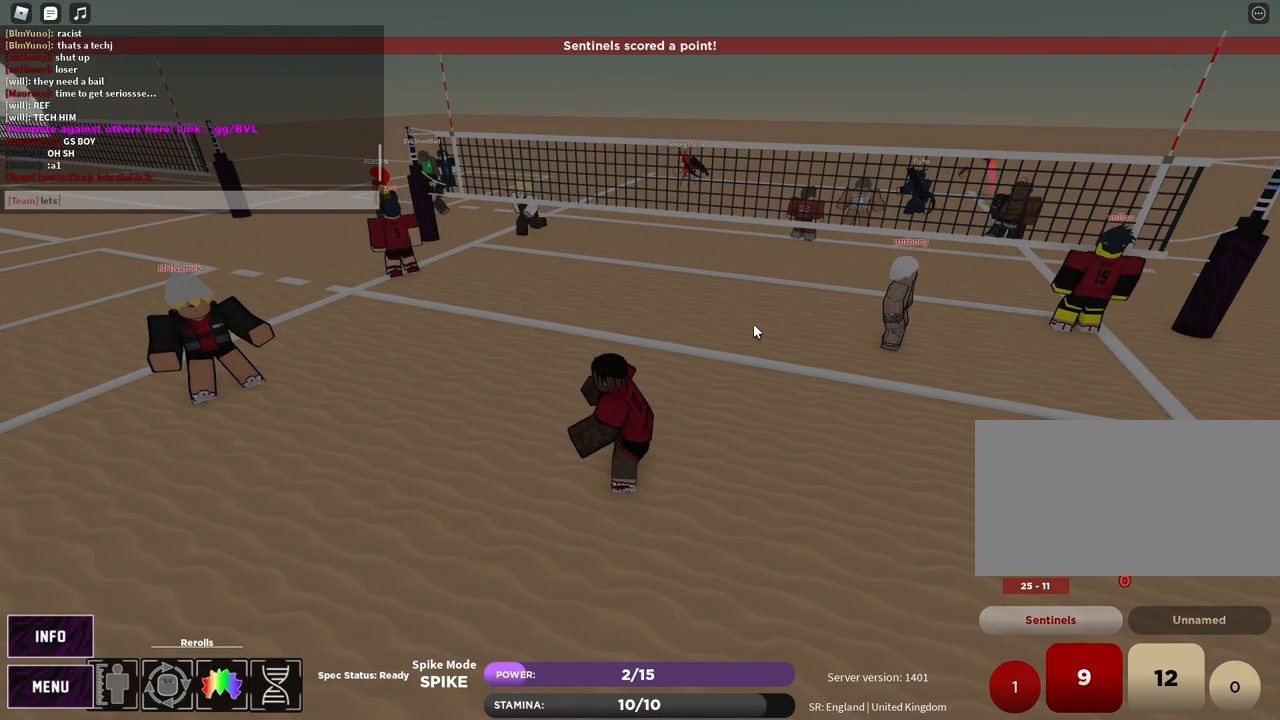
{"keys": ["space"], "mouse": [], "events": [[33, "space", "up"], [50, "g", "down"], [117, "g", "up"], [383, "w", "down"], [417, "e", "down"], [450, "w", "up"], [483, "e", "up"], [500, "space", "down"]]}
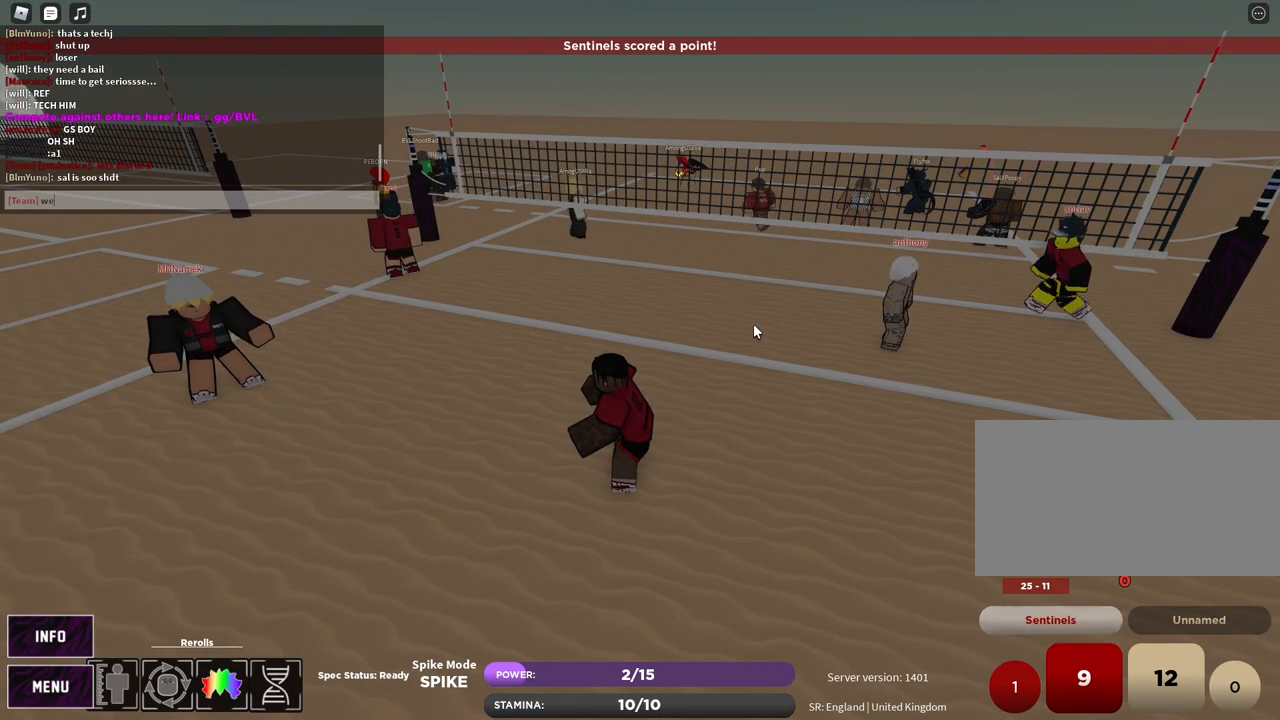
{"keys": ["w"], "mouse": [], "events": [[67, "space", "up"], [117, "a", "down"], [183, "a", "up"], [233, "r", "down"], [283, "e", "down"], [333, "e", "up"], [333, "r", "up"], [350, "space", "down"], [433, "space", "up"], [483, "w", "down"]]}
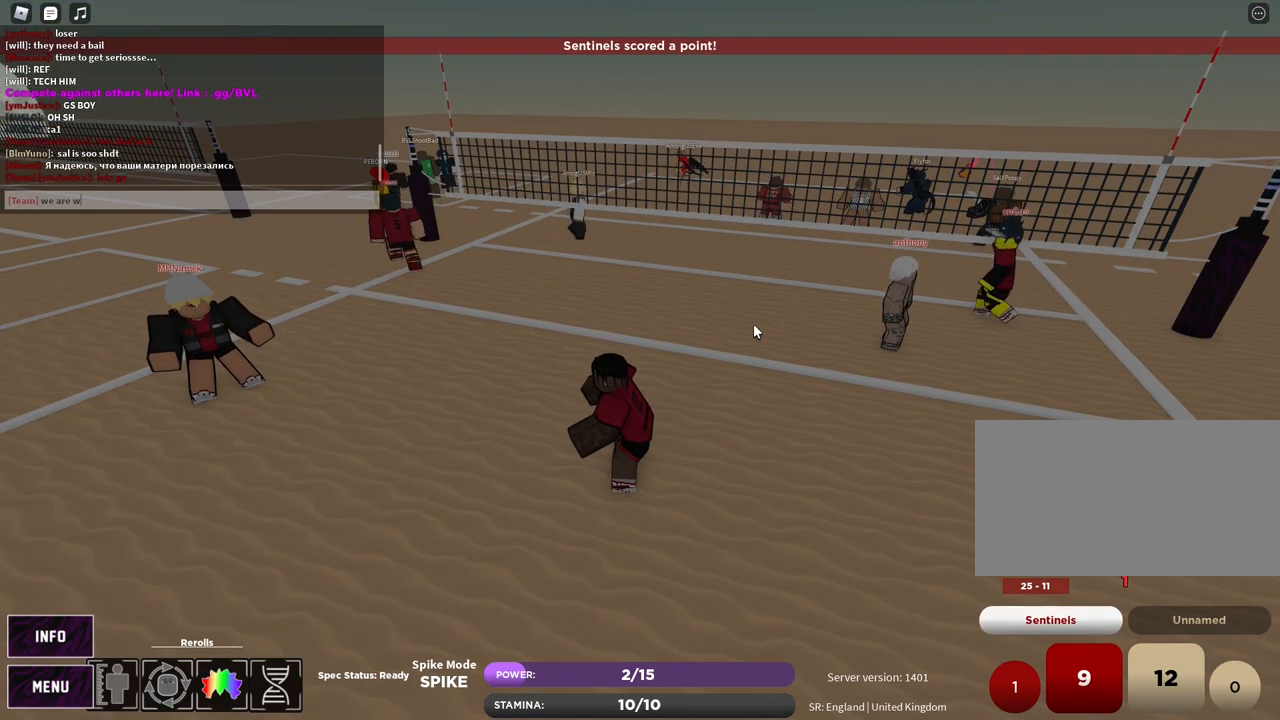
{"keys": [], "mouse": [], "events": [[33, "w", "up"]]}
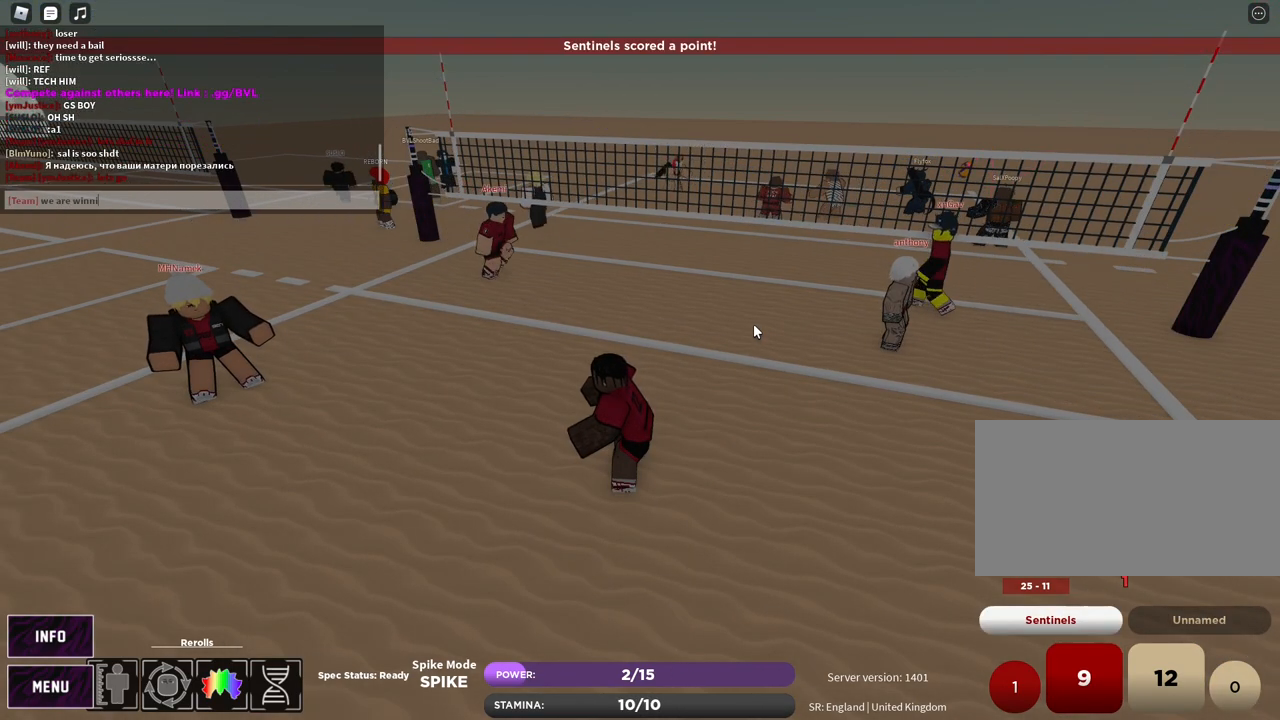
{"keys": [], "mouse": [], "events": [[117, "g", "down"], [183, "g", "up"], [217, "space", "down"], [267, "space", "up"], [300, "t", "down"], [350, "t", "up"]]}